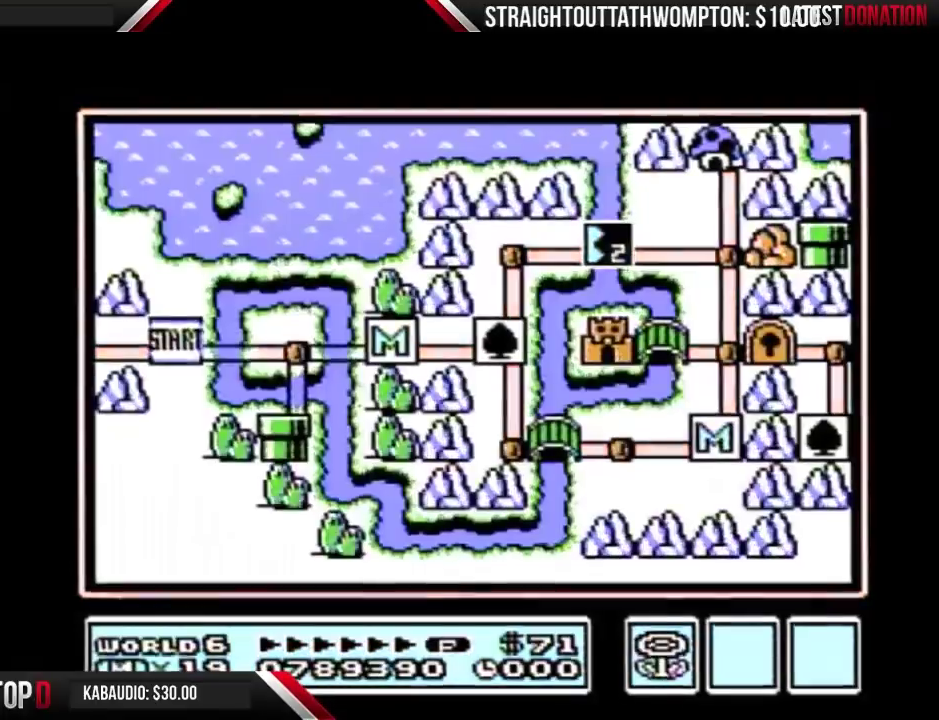
Gameplay with a controller (Nintendo layout); each line is a JSON object with the inputs held at the frame after it. "events" lists button and stick changes between this image and that frame as [ms after this image, input, new state], when the widget could be followed in between. Not read: L3 R3.
{"buttons": ["DPAD_RIGHT"], "events": [[433, "DPAD_RIGHT", "down"]]}
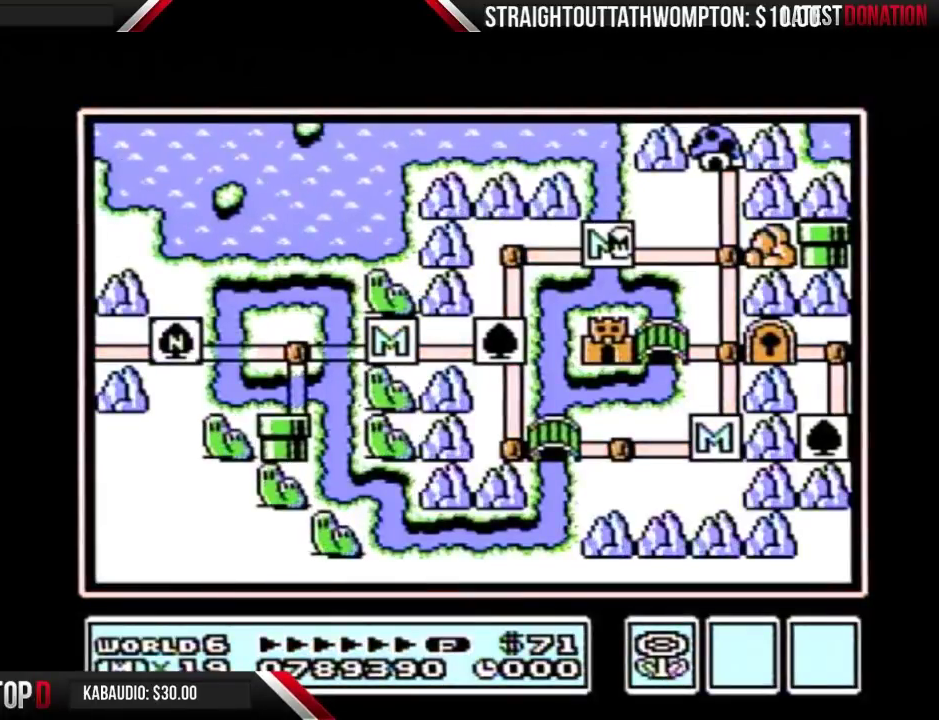
{"buttons": ["DPAD_RIGHT"], "events": []}
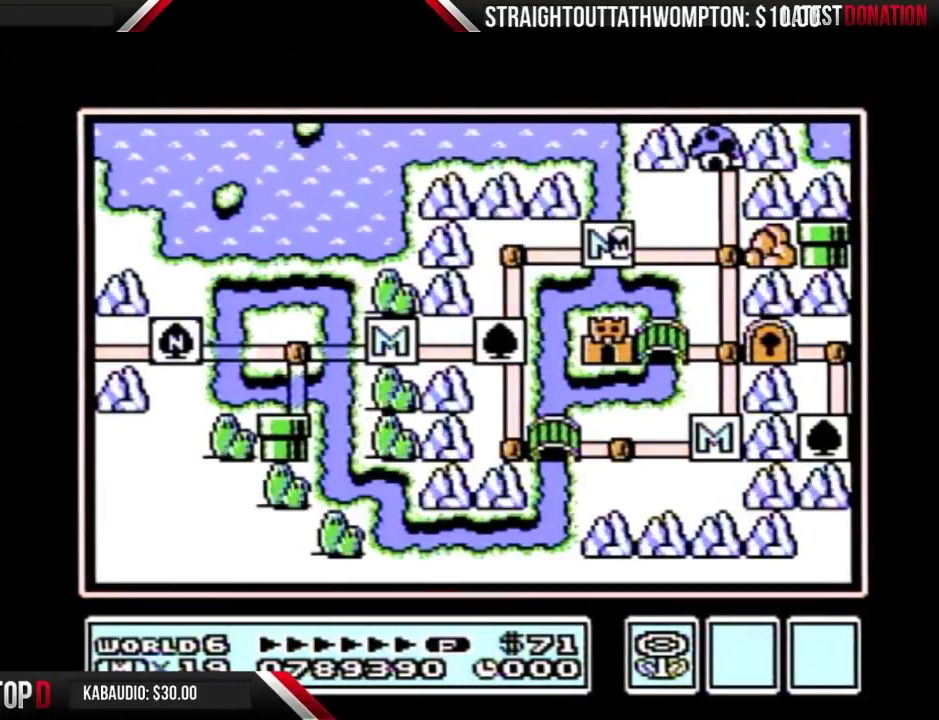
{"buttons": ["DPAD_RIGHT"], "events": []}
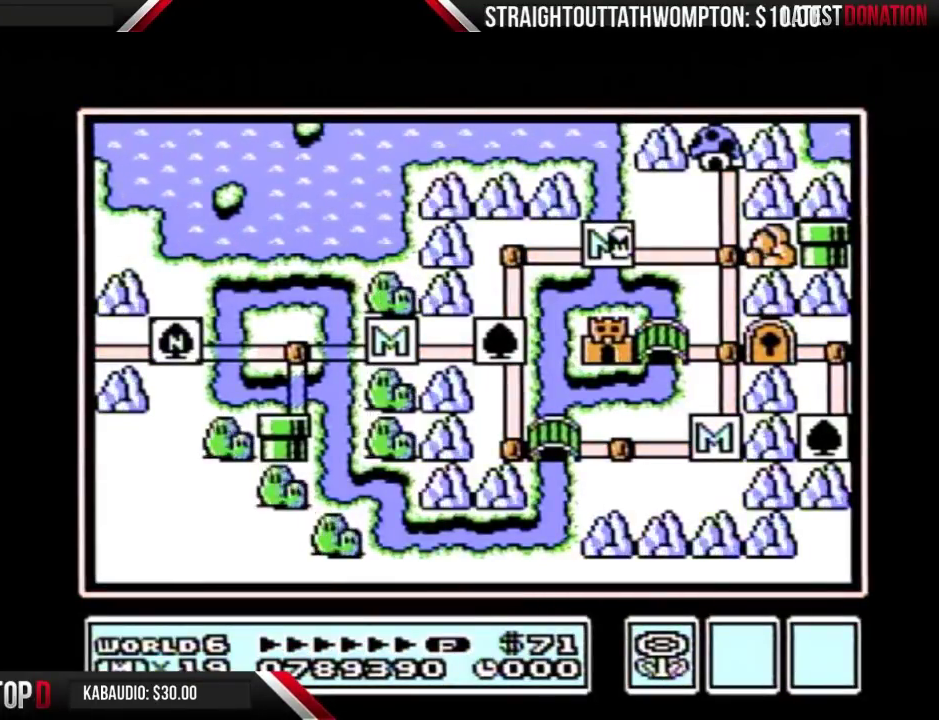
{"buttons": ["DPAD_RIGHT"], "events": []}
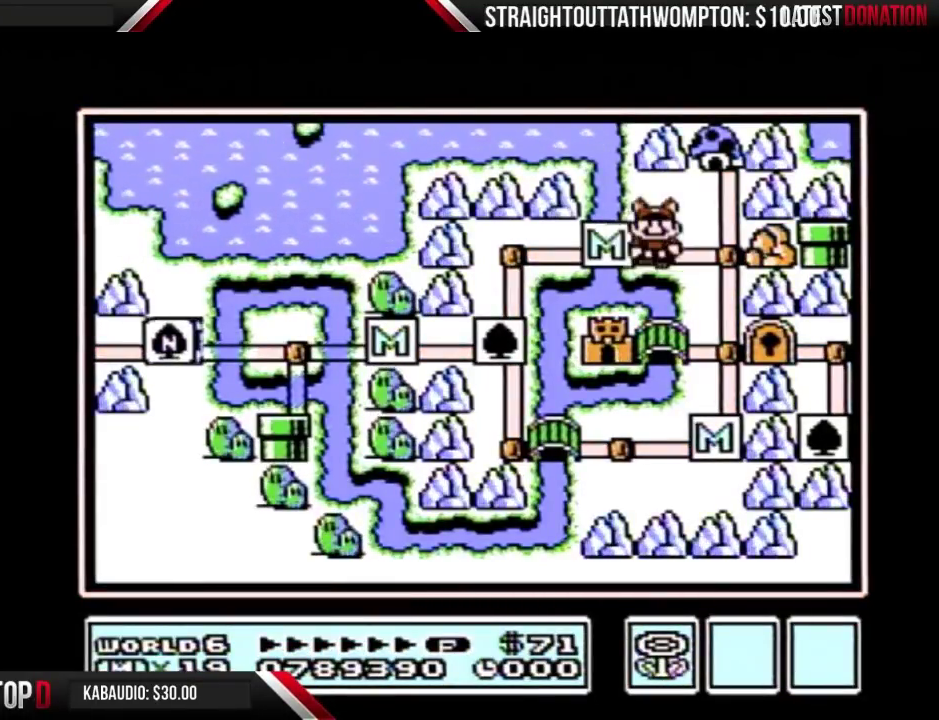
{"buttons": [], "events": [[233, "DPAD_DOWN", "down"], [233, "DPAD_RIGHT", "up"], [500, "DPAD_DOWN", "up"]]}
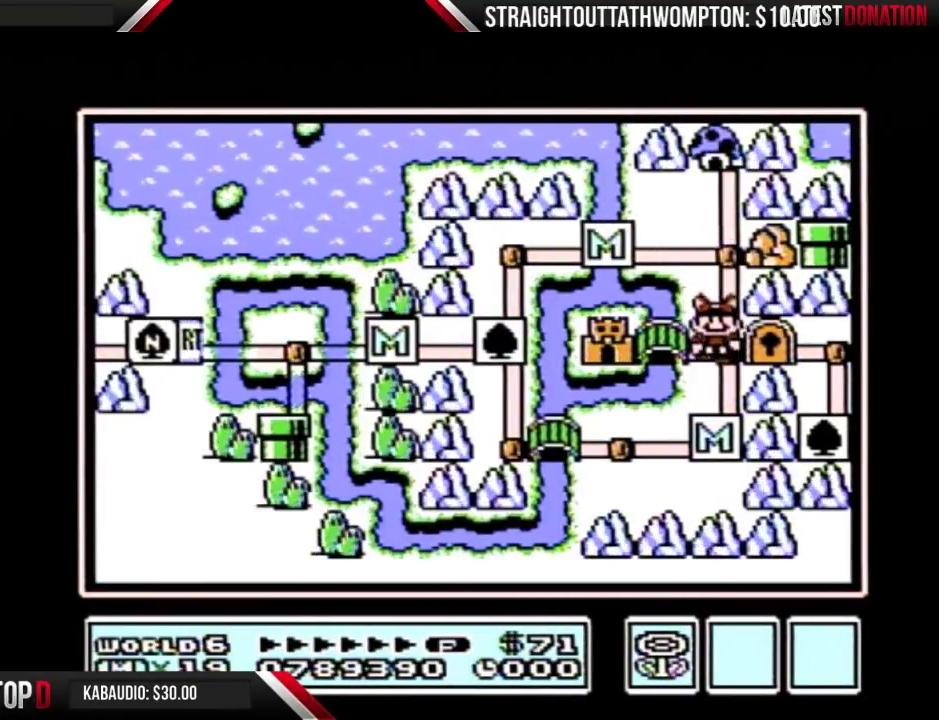
{"buttons": [], "events": [[100, "DPAD_LEFT", "down"], [333, "B", "down"], [333, "DPAD_LEFT", "up"], [400, "B", "up"]]}
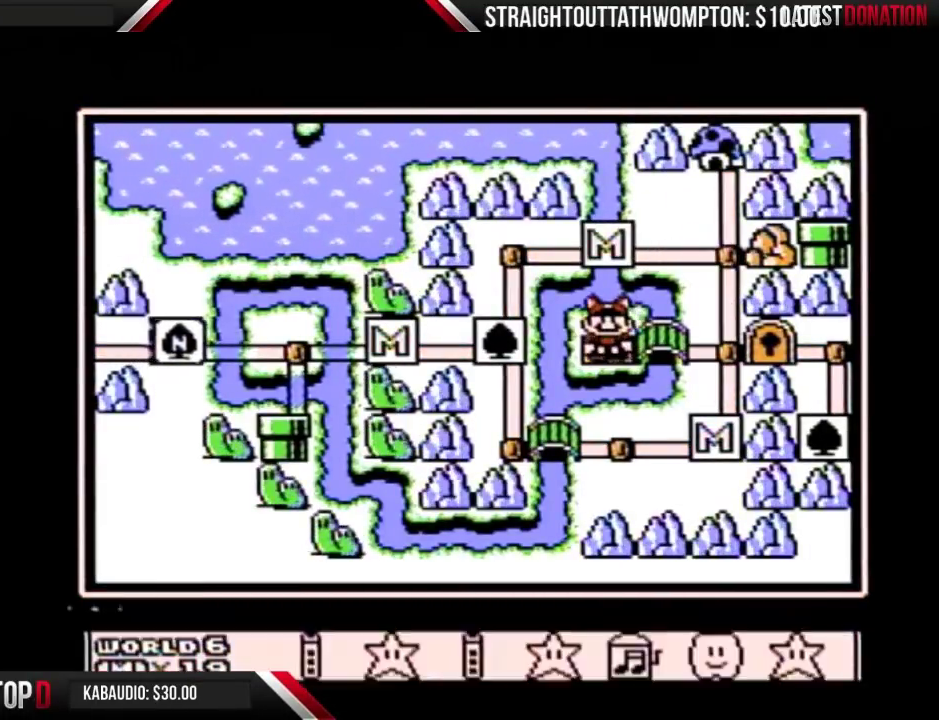
{"buttons": ["DPAD_LEFT"], "events": [[167, "DPAD_LEFT", "down"], [233, "DPAD_LEFT", "up"], [300, "DPAD_LEFT", "down"], [367, "DPAD_LEFT", "up"], [467, "DPAD_LEFT", "down"]]}
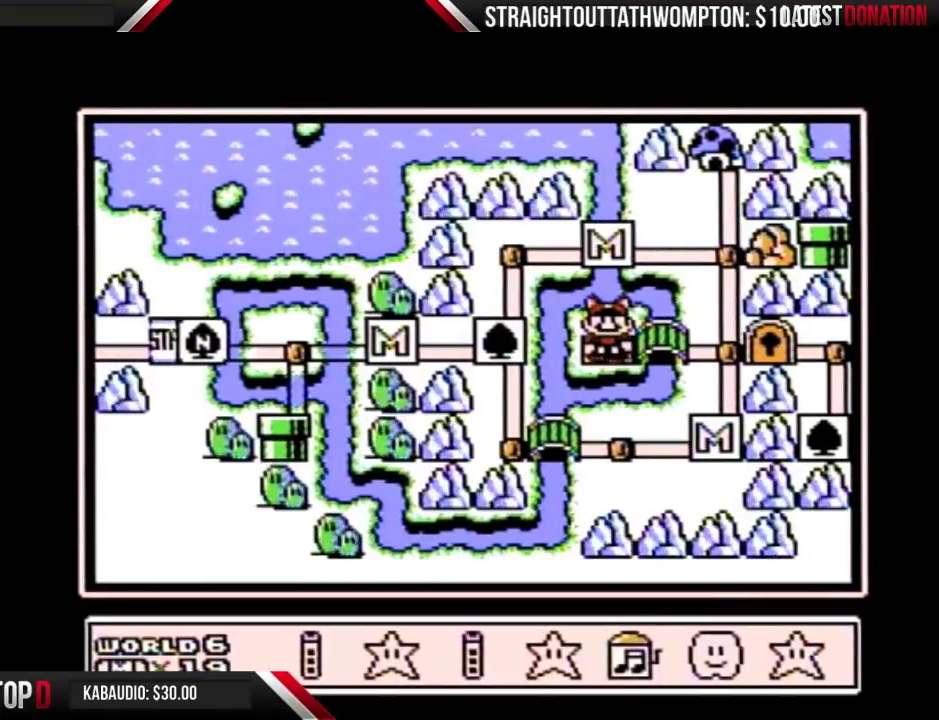
{"buttons": ["A"], "events": [[67, "DPAD_LEFT", "up"], [100, "A", "down"], [167, "A", "up"], [233, "A", "down"]]}
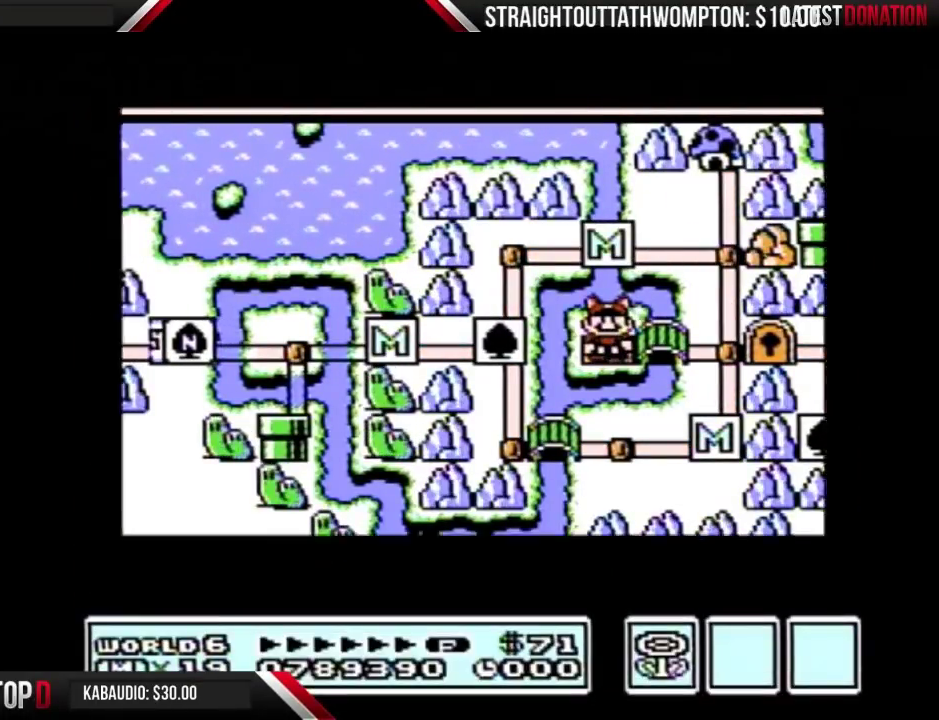
{"buttons": ["A"], "events": []}
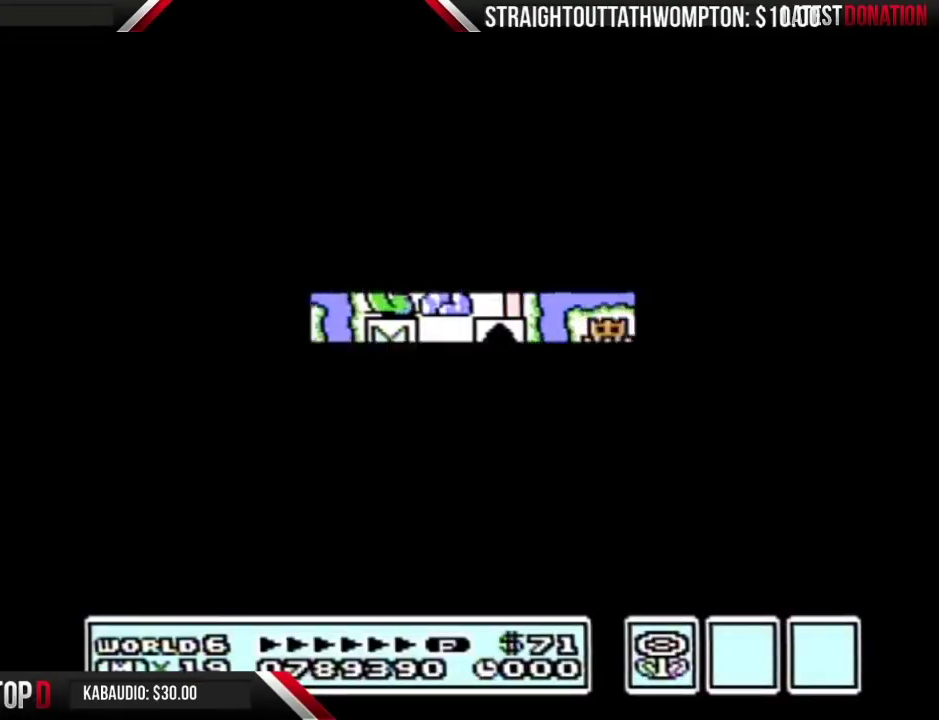
{"buttons": ["B", "DPAD_RIGHT"], "events": [[400, "A", "up"], [467, "B", "down"], [467, "DPAD_RIGHT", "down"]]}
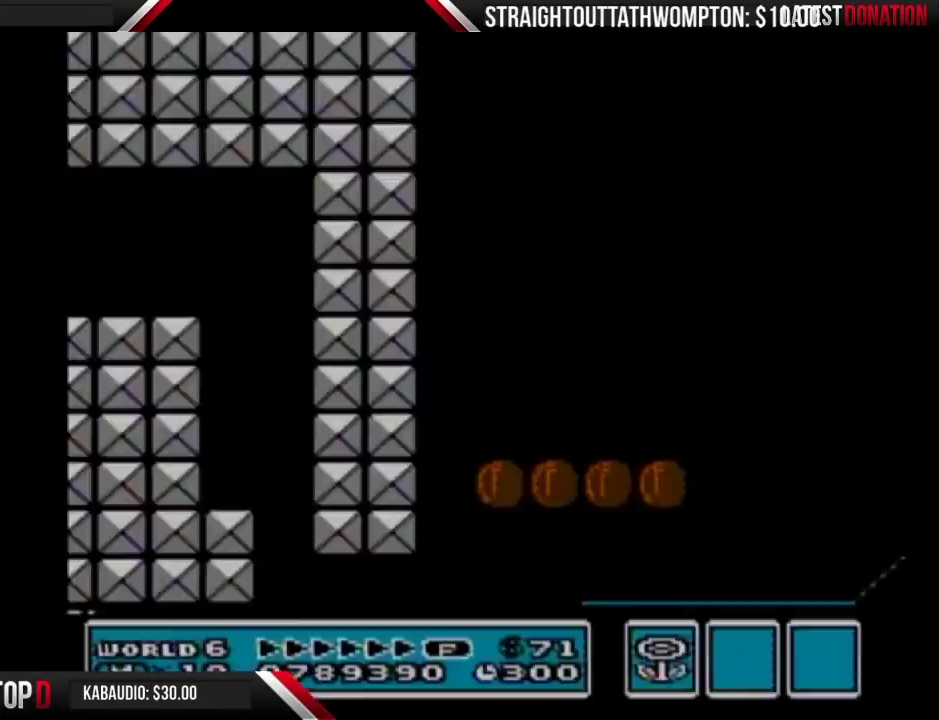
{"buttons": ["B", "DPAD_RIGHT"], "events": []}
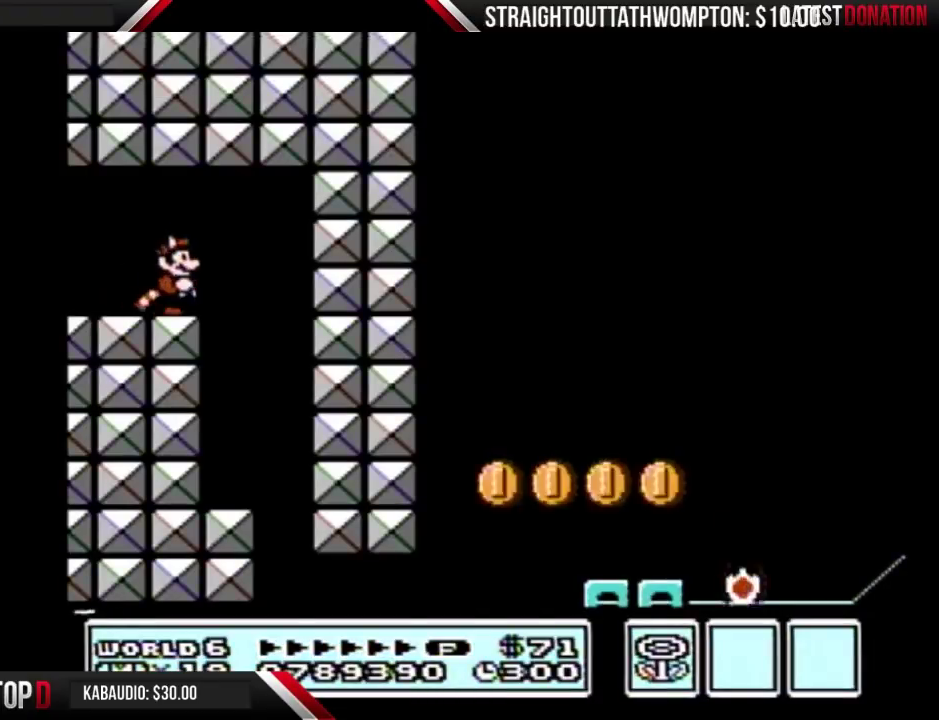
{"buttons": ["B"], "events": [[233, "DPAD_RIGHT", "up"], [267, "DPAD_LEFT", "down"], [500, "DPAD_LEFT", "up"]]}
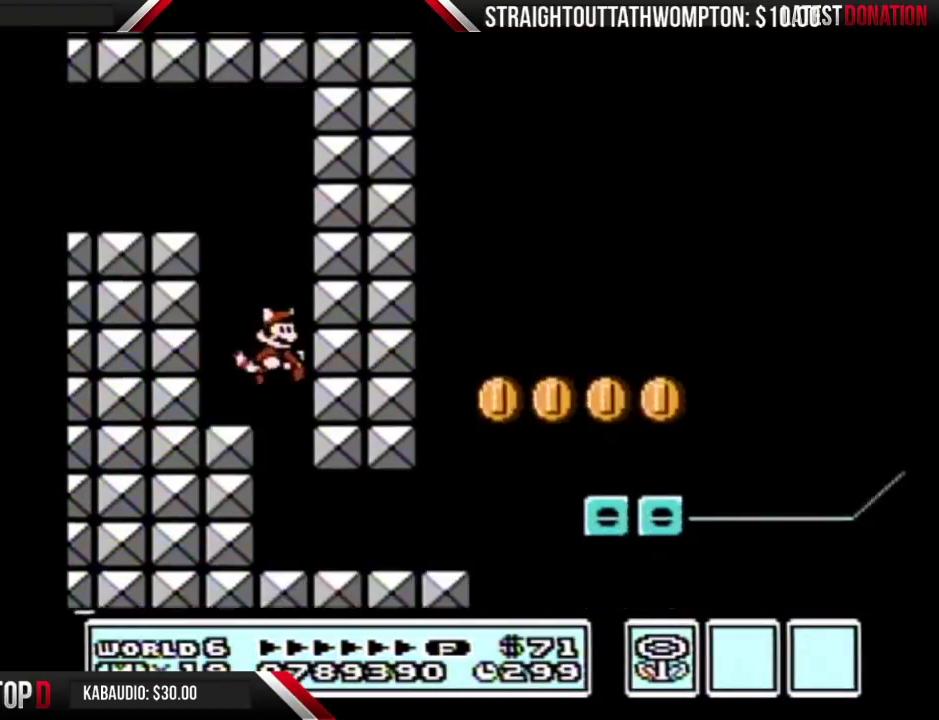
{"buttons": ["B", "DPAD_RIGHT"], "events": [[33, "DPAD_RIGHT", "down"]]}
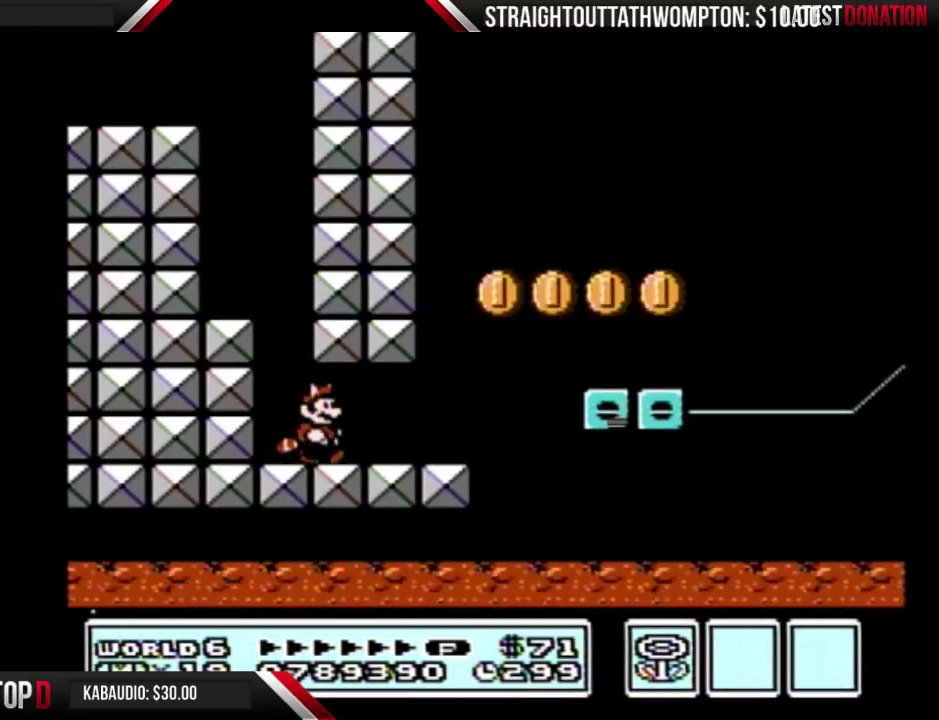
{"buttons": ["B", "DPAD_RIGHT"], "events": [[367, "A", "down"], [467, "A", "up"]]}
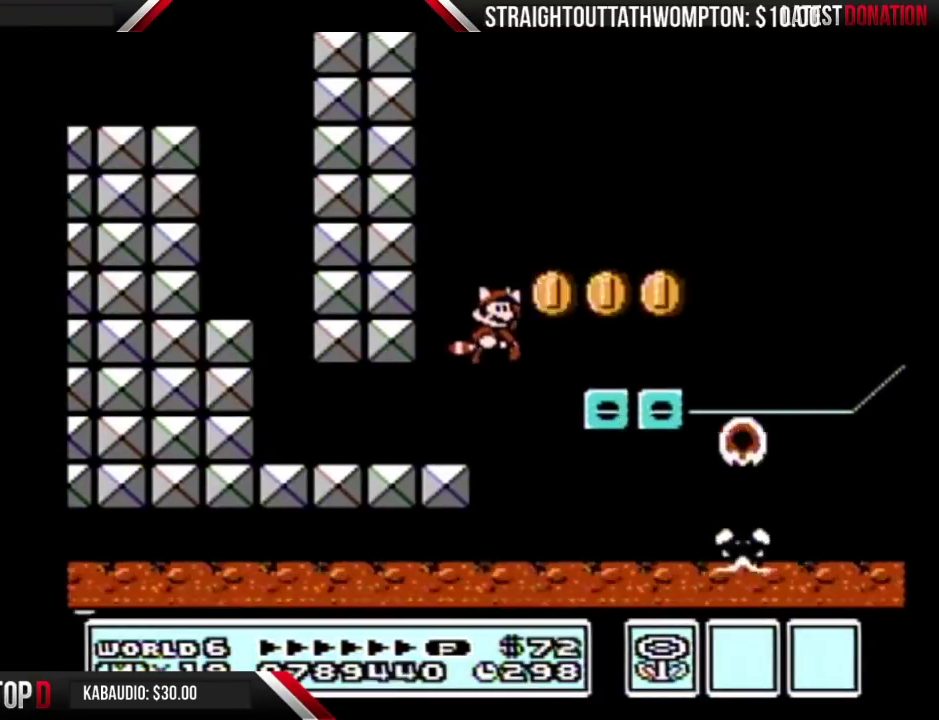
{"buttons": ["A", "B"], "events": [[200, "DPAD_RIGHT", "up"], [233, "DPAD_LEFT", "down"], [333, "DPAD_LEFT", "up"], [400, "A", "down"]]}
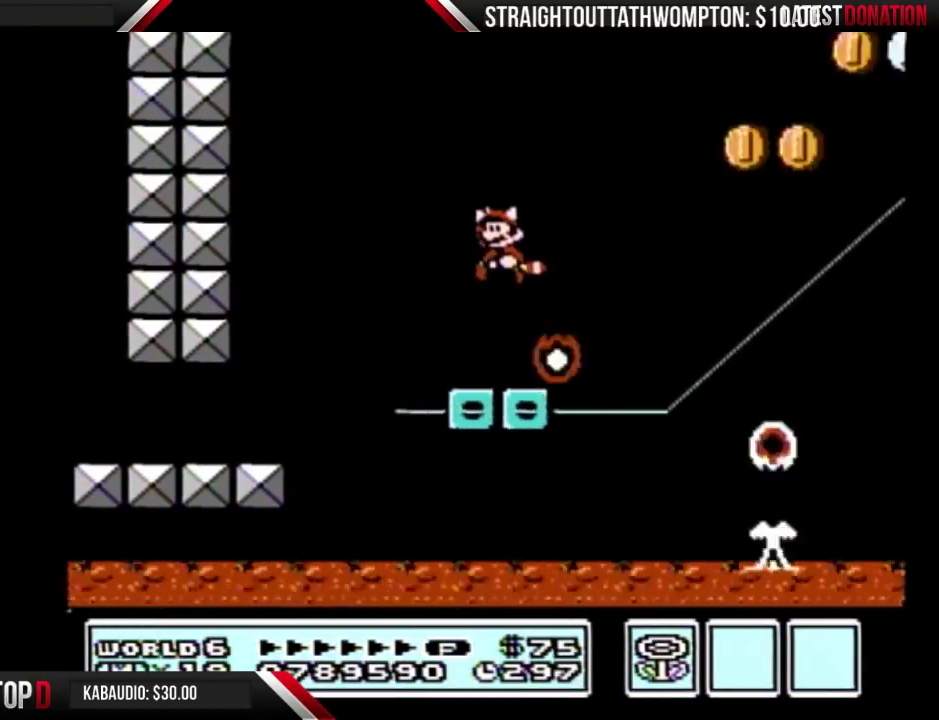
{"buttons": ["B"], "events": [[467, "A", "up"]]}
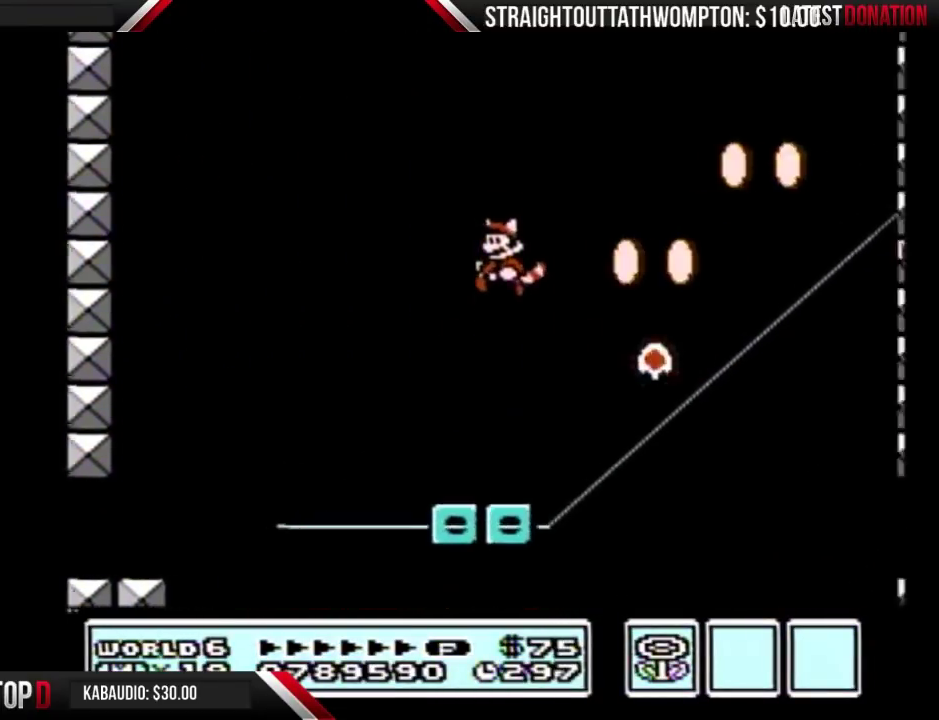
{"buttons": ["B"], "events": [[167, "DPAD_LEFT", "down"], [333, "DPAD_LEFT", "up"]]}
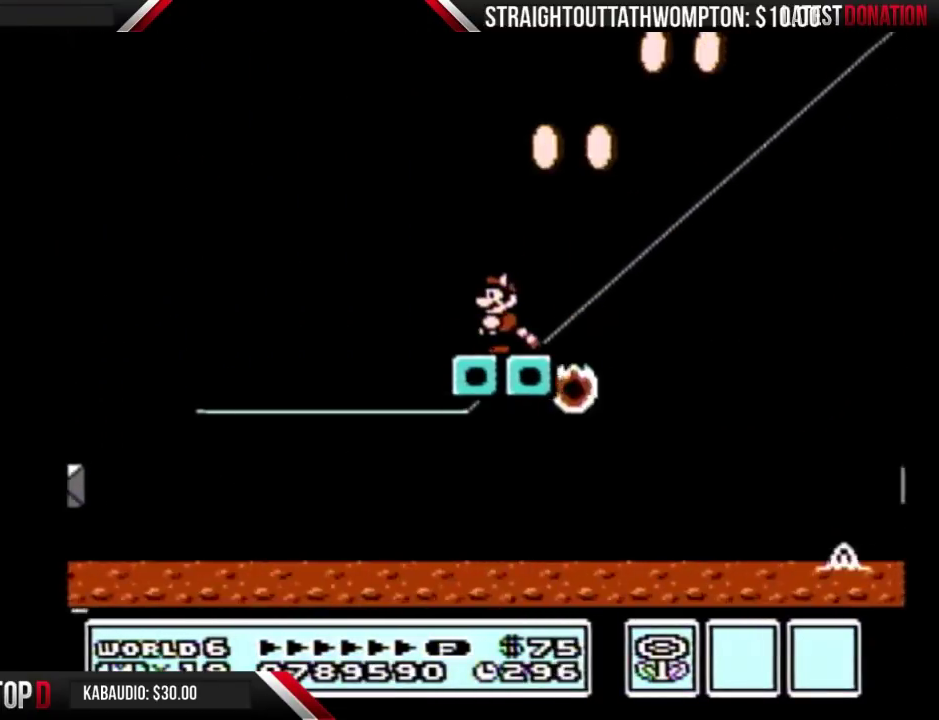
{"buttons": ["A", "B", "DPAD_RIGHT"], "events": [[367, "A", "down"], [467, "DPAD_RIGHT", "down"]]}
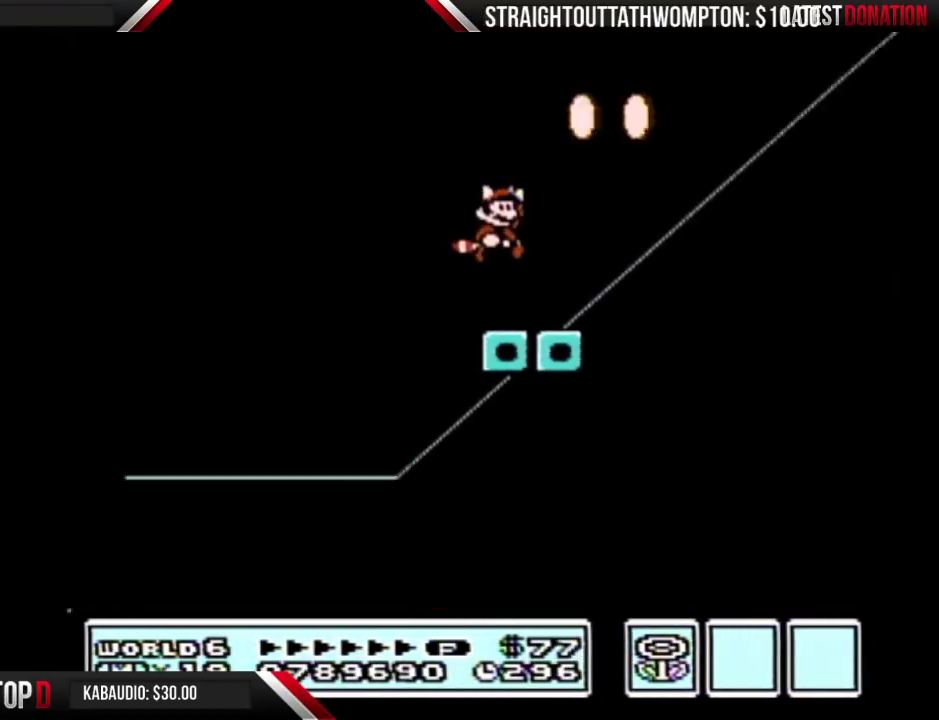
{"buttons": ["A", "B", "DPAD_RIGHT"], "events": [[367, "A", "up"], [433, "A", "down"]]}
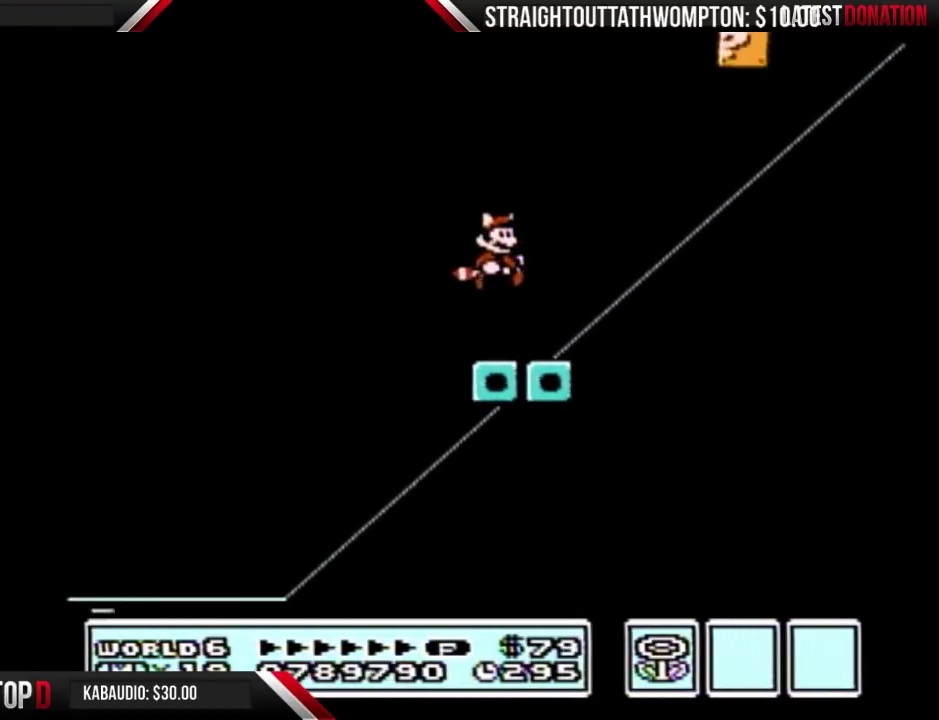
{"buttons": ["B", "DPAD_RIGHT"], "events": [[33, "DPAD_RIGHT", "up"], [67, "A", "up"], [100, "DPAD_LEFT", "down"], [300, "DPAD_LEFT", "up"], [367, "DPAD_RIGHT", "down"]]}
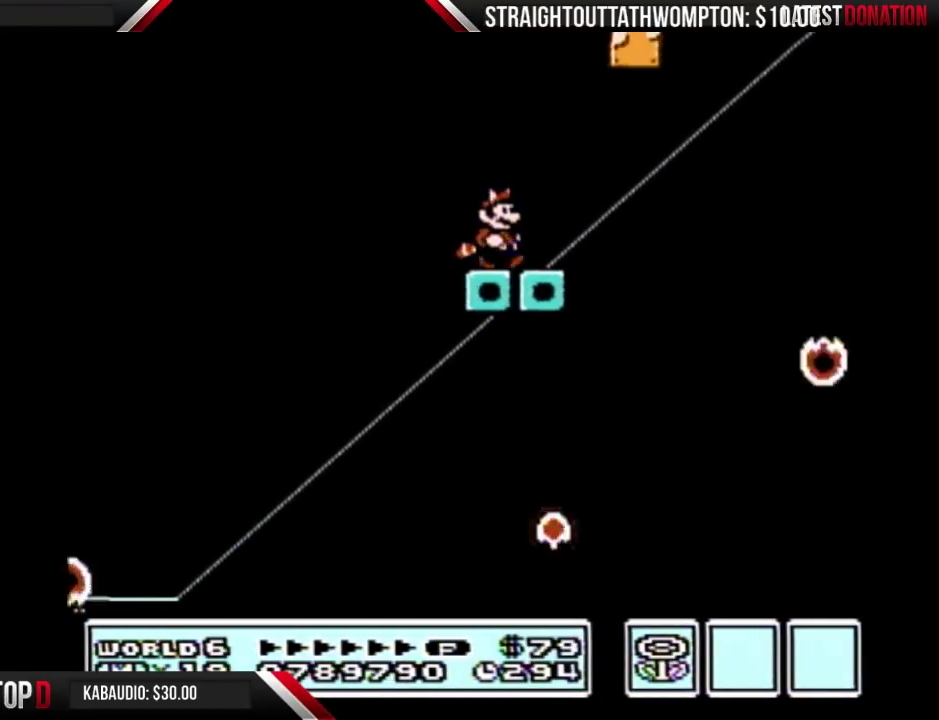
{"buttons": ["B", "DPAD_RIGHT"], "events": [[67, "DPAD_RIGHT", "up"], [400, "DPAD_RIGHT", "down"]]}